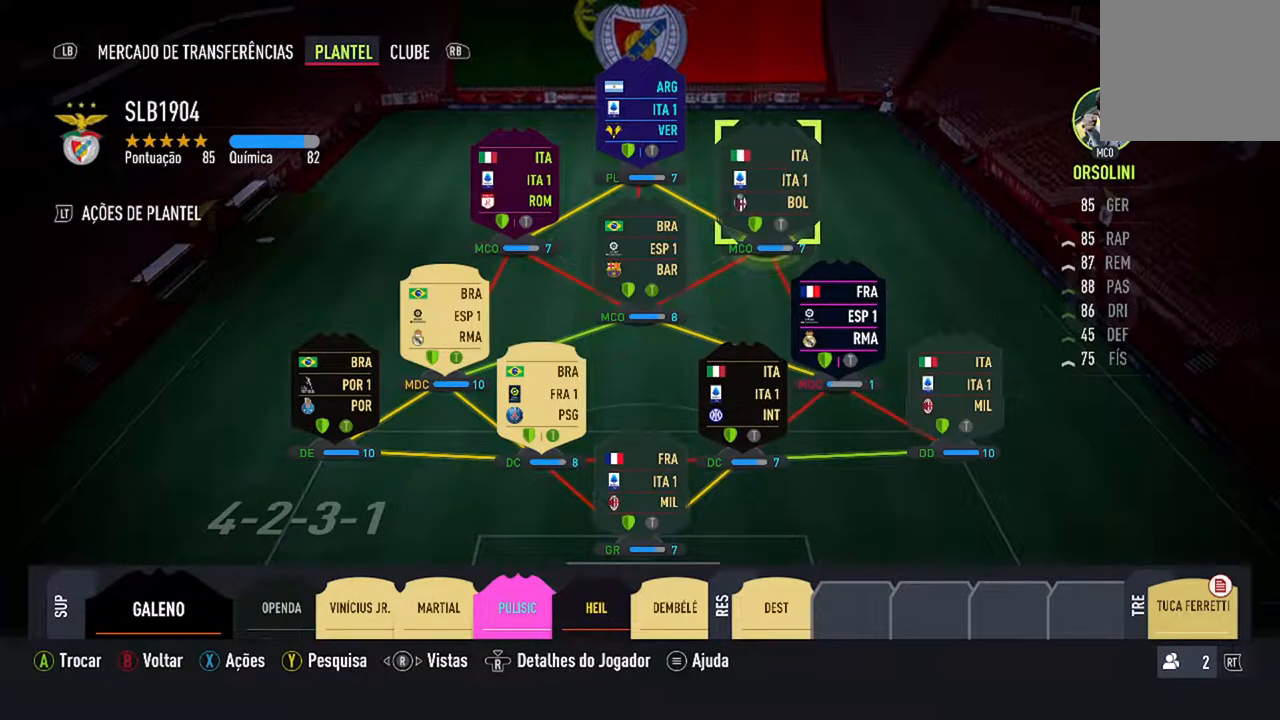
Gameplay with a controller (Xbox layout); each line is a JSON object with the inputs held at the frame after it. "events" lists button and stick changes between this image and that frame as [ms after this image, input, new state], when the widget could be followed in between. Not read: L2 L3.
{"buttons": [], "left_stick": "center", "right_stick": "center", "events": []}
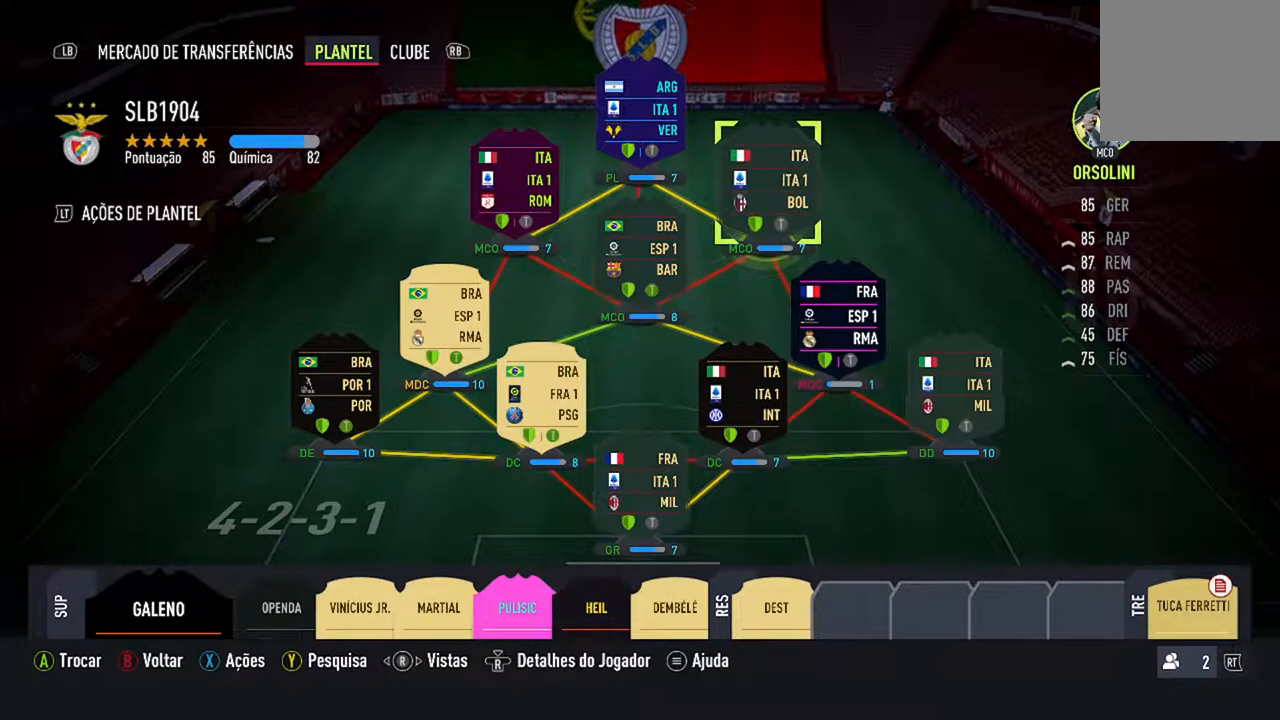
{"buttons": [], "left_stick": "center", "right_stick": "center", "events": [[233, "DPAD_DOWN", "down"], [400, "DPAD_DOWN", "up"]]}
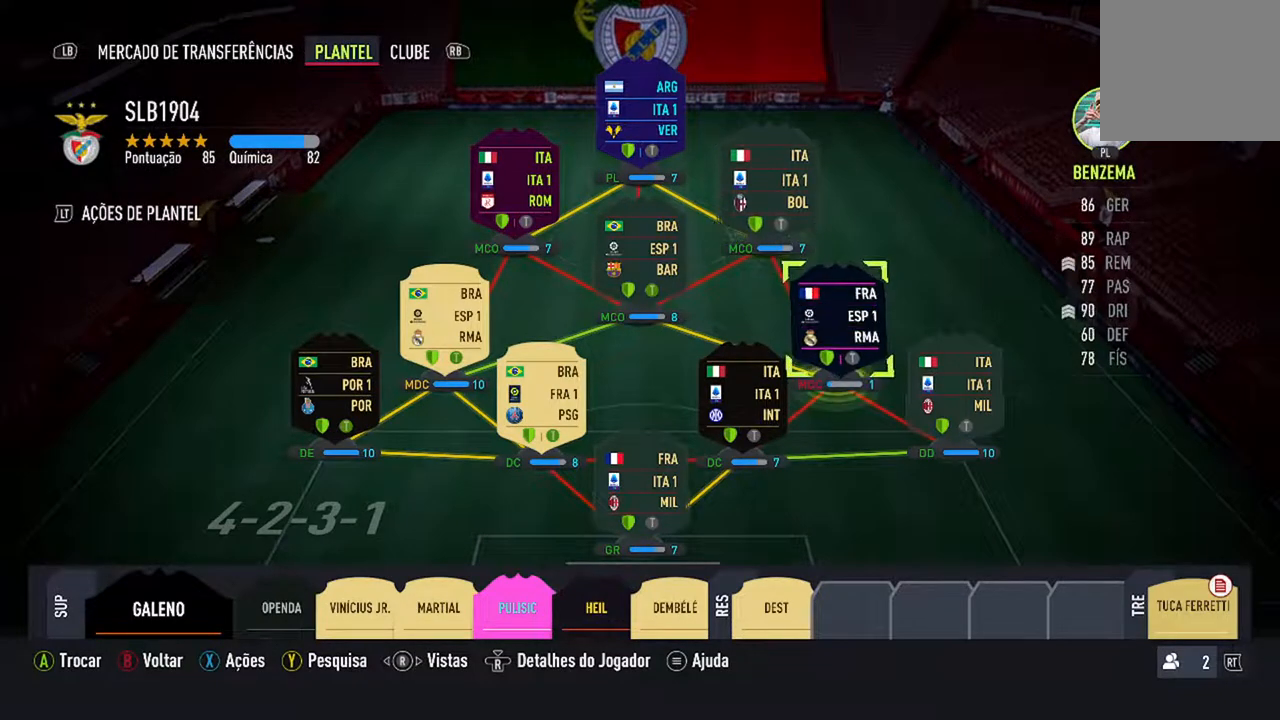
{"buttons": [], "left_stick": "center", "right_stick": "center", "events": []}
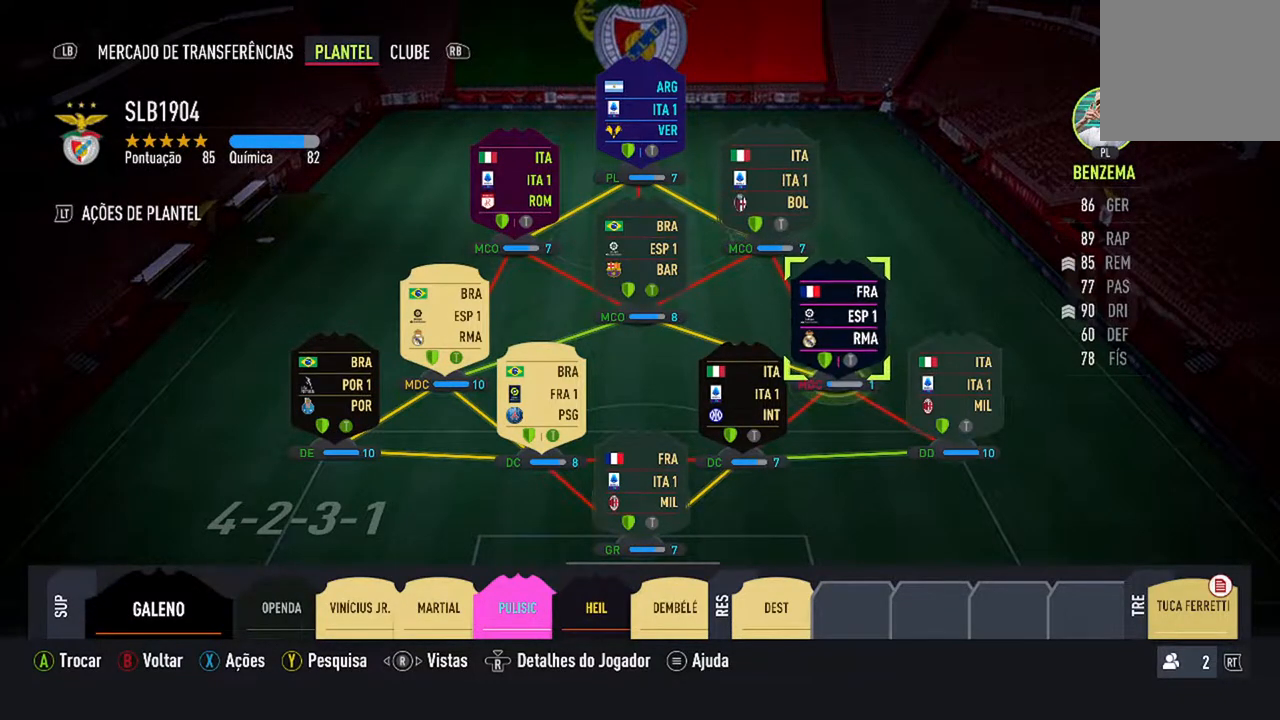
{"buttons": [], "left_stick": "center", "right_stick": "center", "events": []}
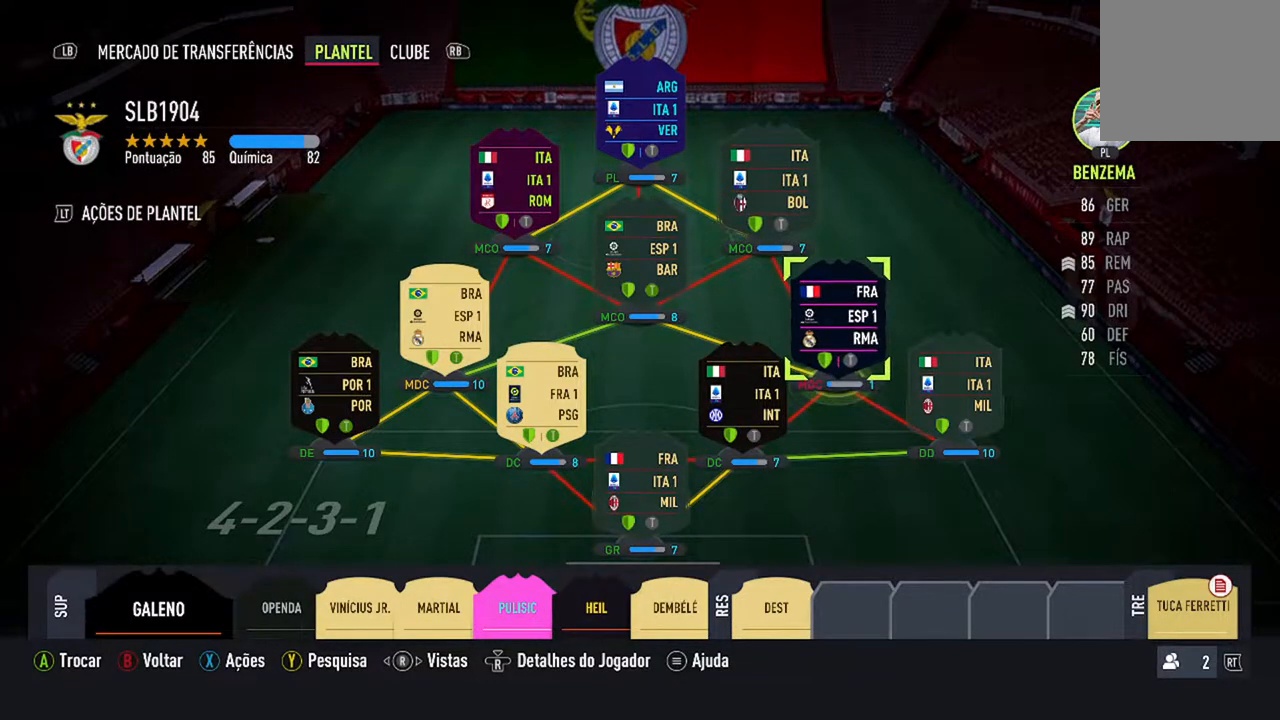
{"buttons": [], "left_stick": "center", "right_stick": "center", "events": []}
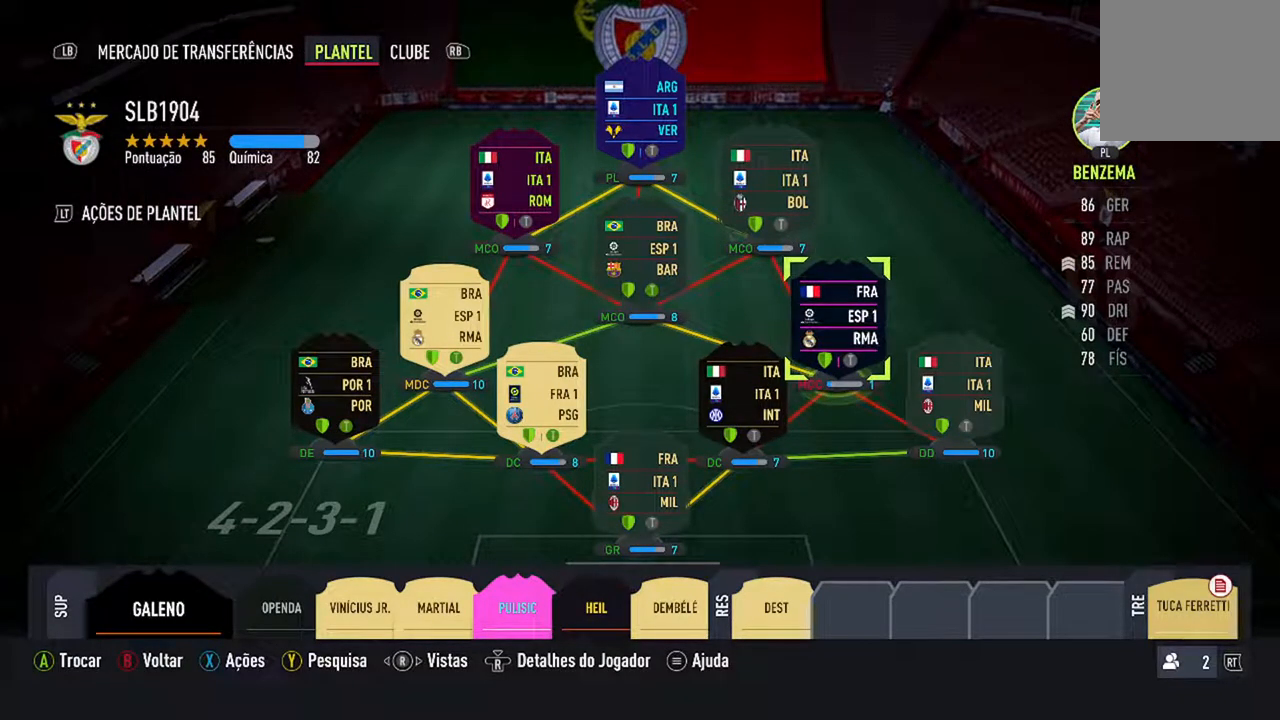
{"buttons": [], "left_stick": "center", "right_stick": "center", "events": []}
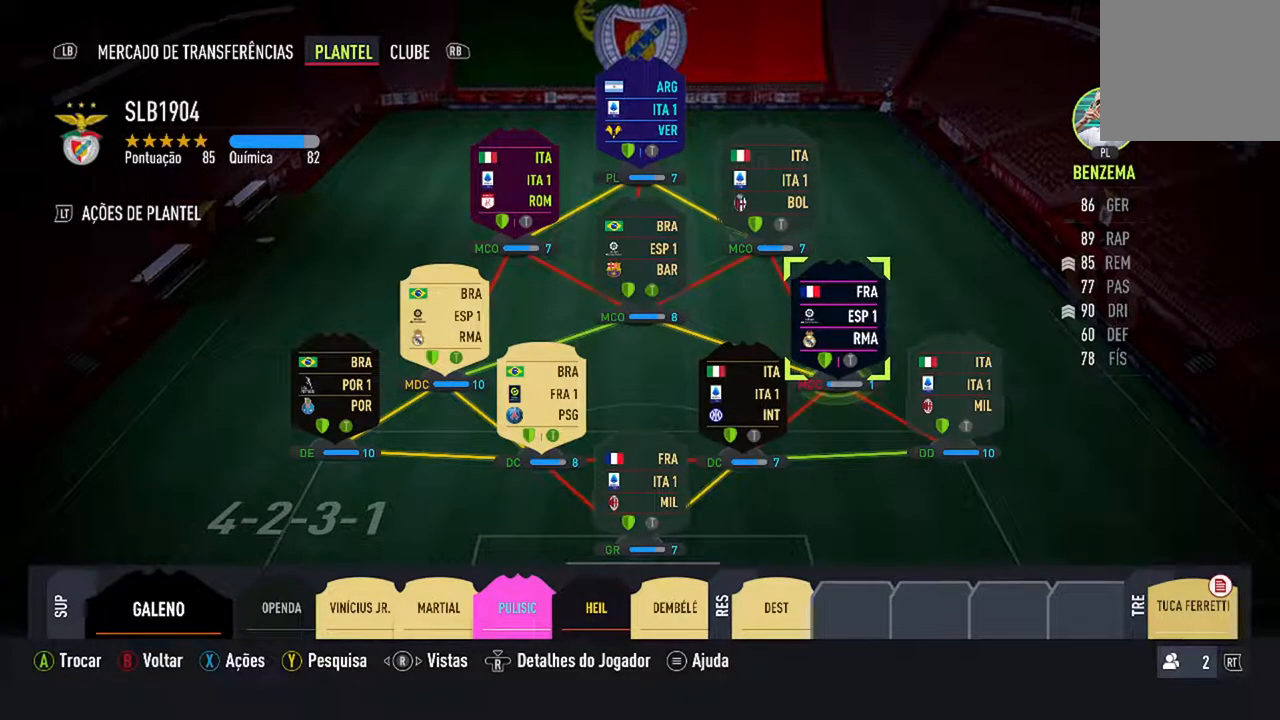
{"buttons": [], "left_stick": "center", "right_stick": "center", "events": [[300, "DPAD_LEFT", "down"], [500, "DPAD_LEFT", "up"]]}
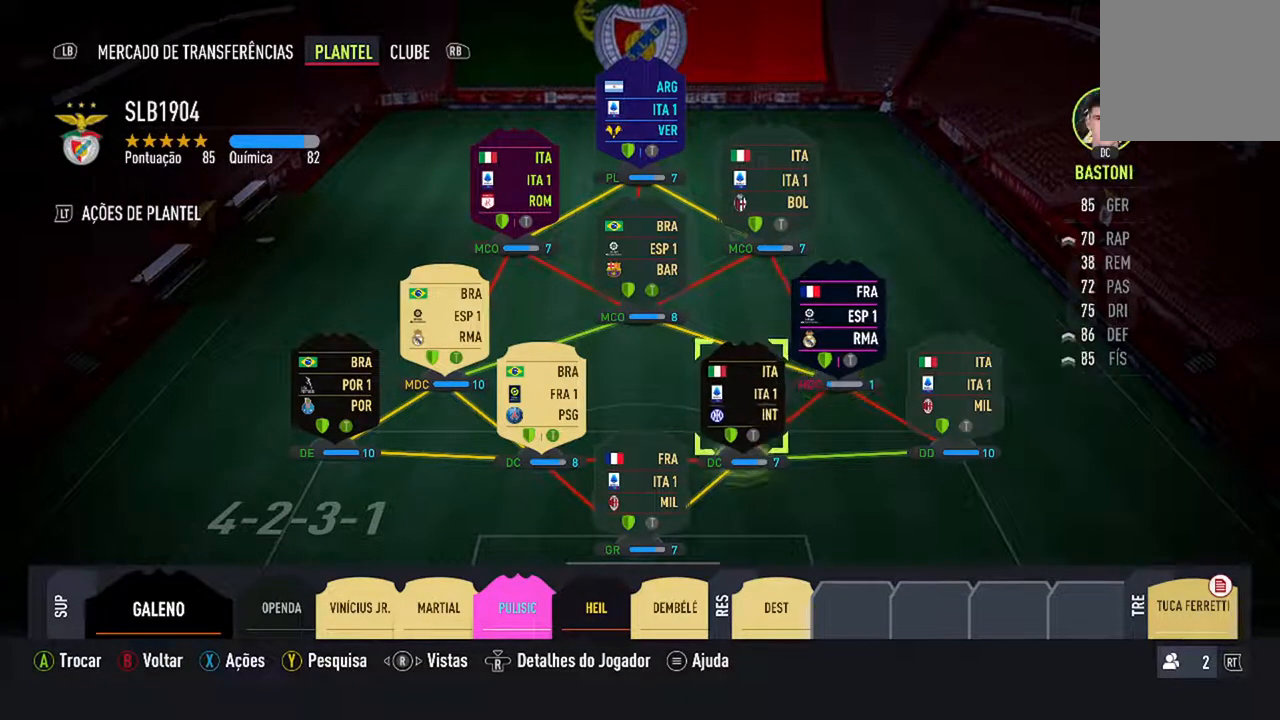
{"buttons": [], "left_stick": "center", "right_stick": "center", "events": [[333, "DPAD_LEFT", "down"], [467, "DPAD_LEFT", "up"]]}
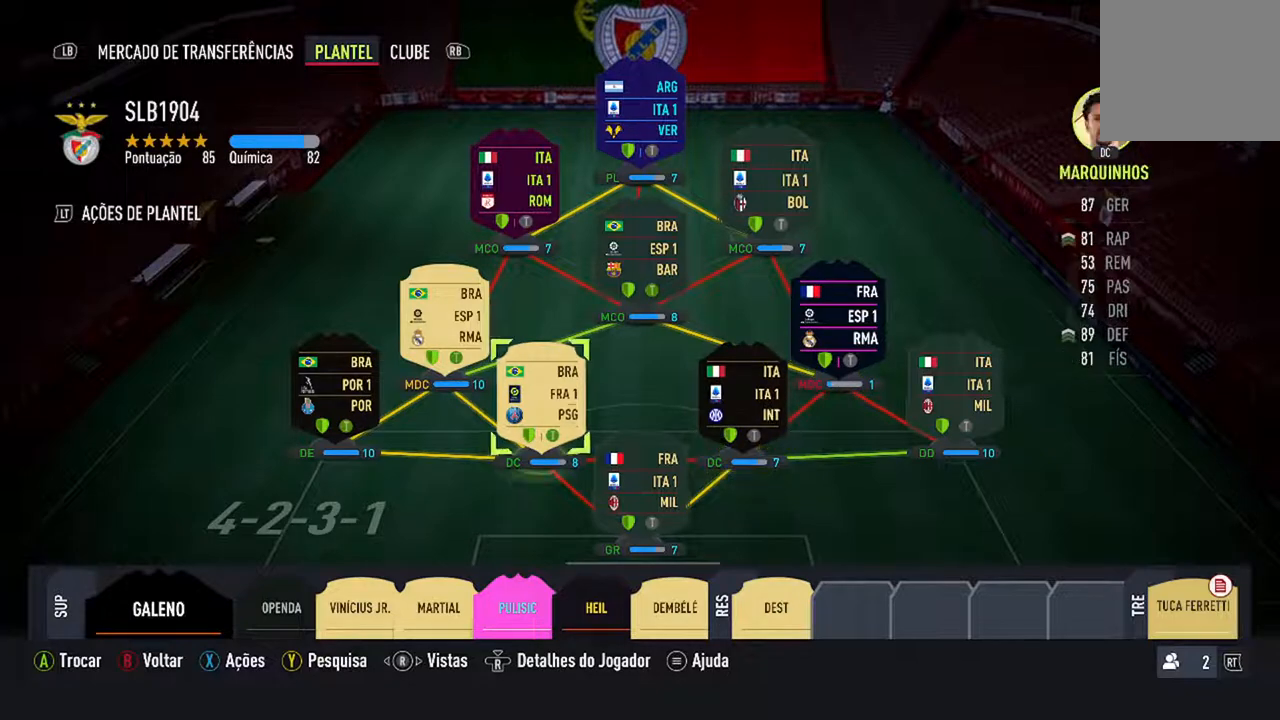
{"buttons": [], "left_stick": "center", "right_stick": "center", "events": [[333, "DPAD_UP", "down"], [500, "DPAD_UP", "up"]]}
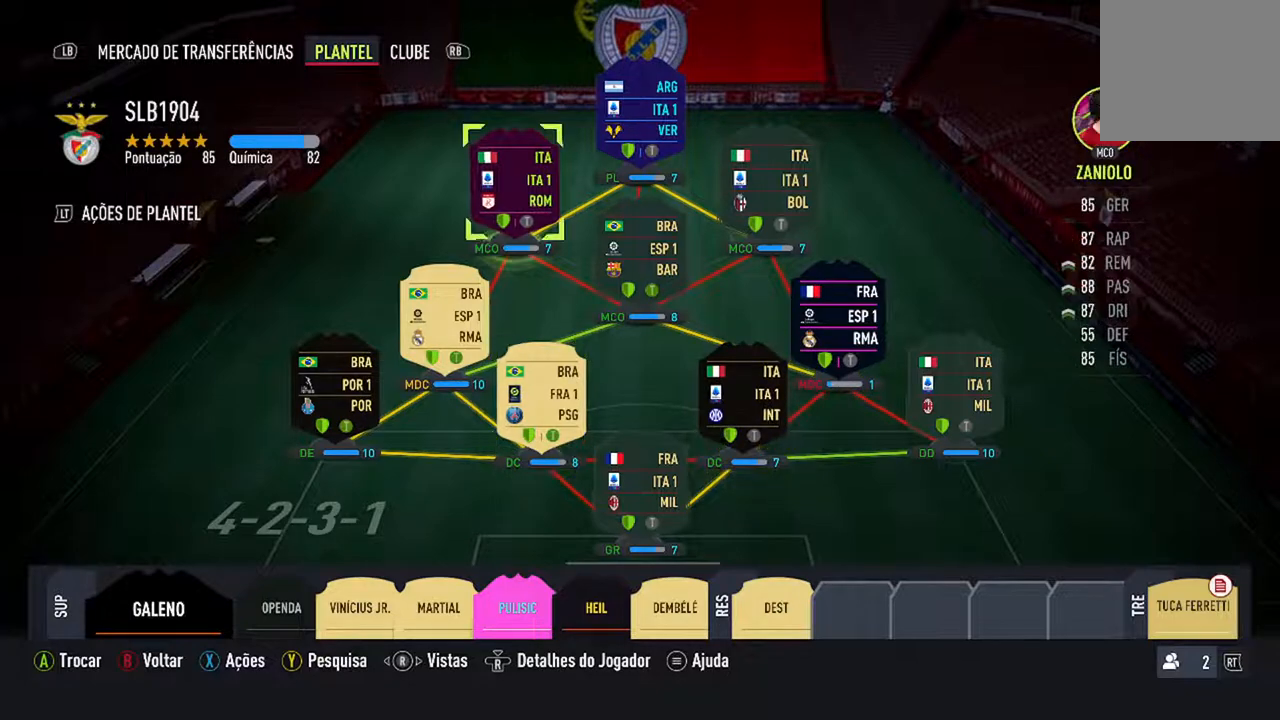
{"buttons": ["A"], "left_stick": "center", "right_stick": "center", "events": [[367, "A", "down"]]}
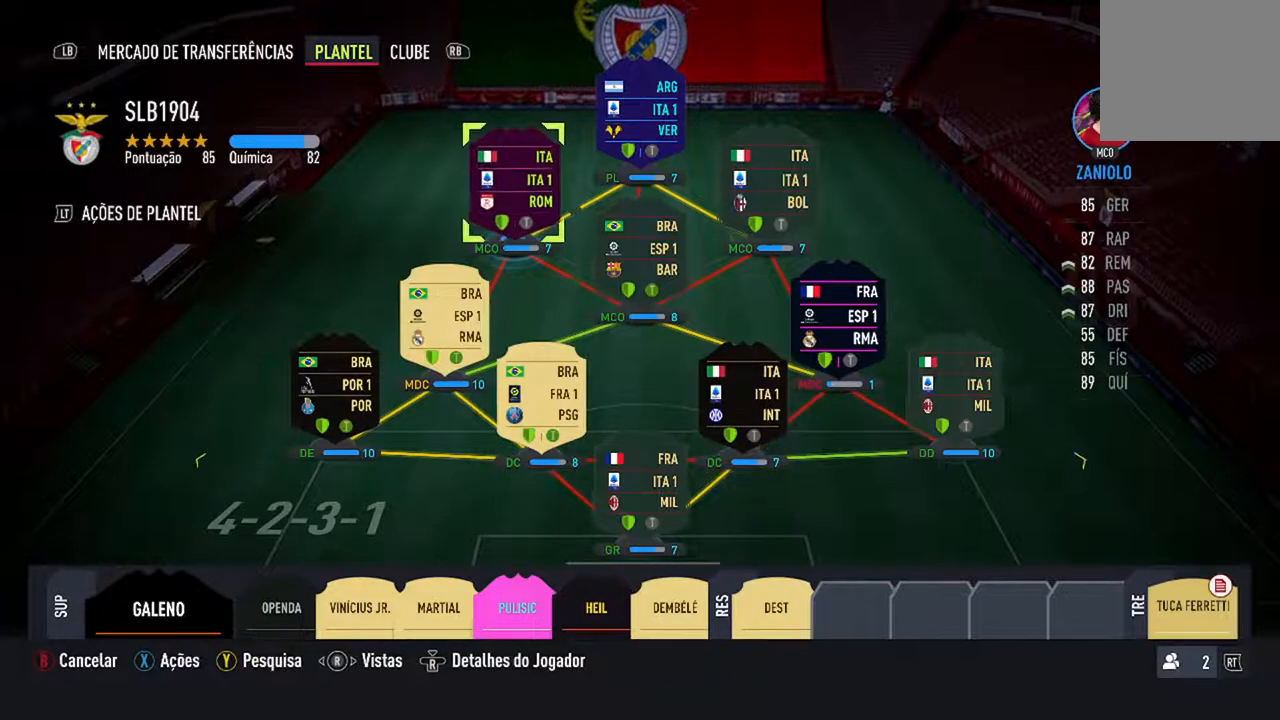
{"buttons": [], "left_stick": "center", "right_stick": "center", "events": [[33, "A", "up"], [333, "DPAD_DOWN", "down"], [467, "DPAD_DOWN", "up"]]}
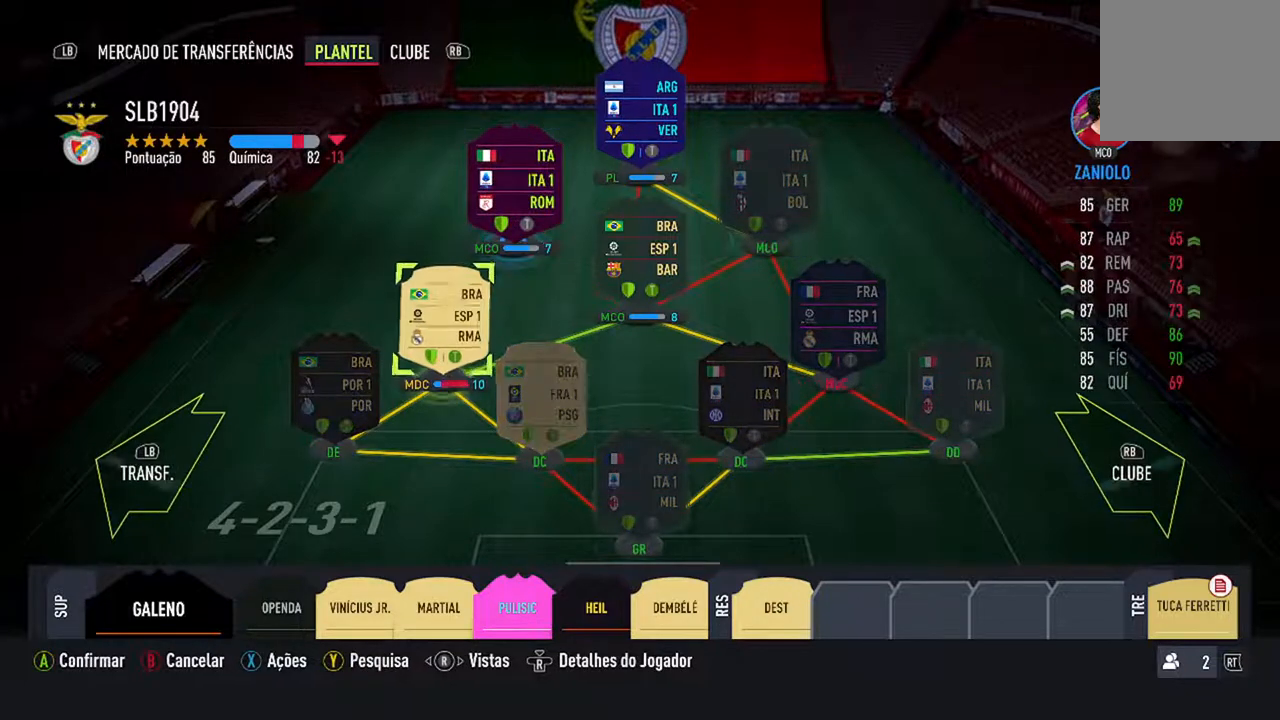
{"buttons": ["DPAD_RIGHT"], "left_stick": "center", "right_stick": "center", "events": [[400, "DPAD_RIGHT", "down"]]}
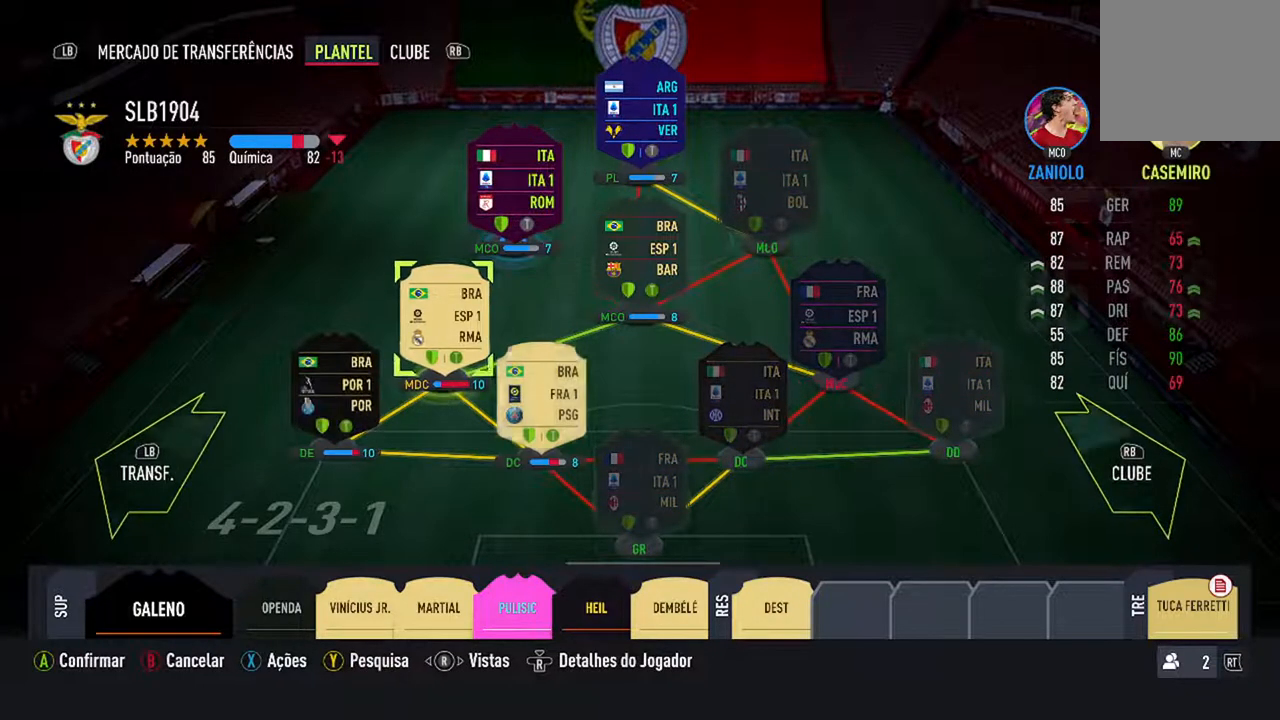
{"buttons": ["DPAD_RIGHT"], "left_stick": "center", "right_stick": "center", "events": [[33, "DPAD_RIGHT", "up"], [500, "DPAD_RIGHT", "down"]]}
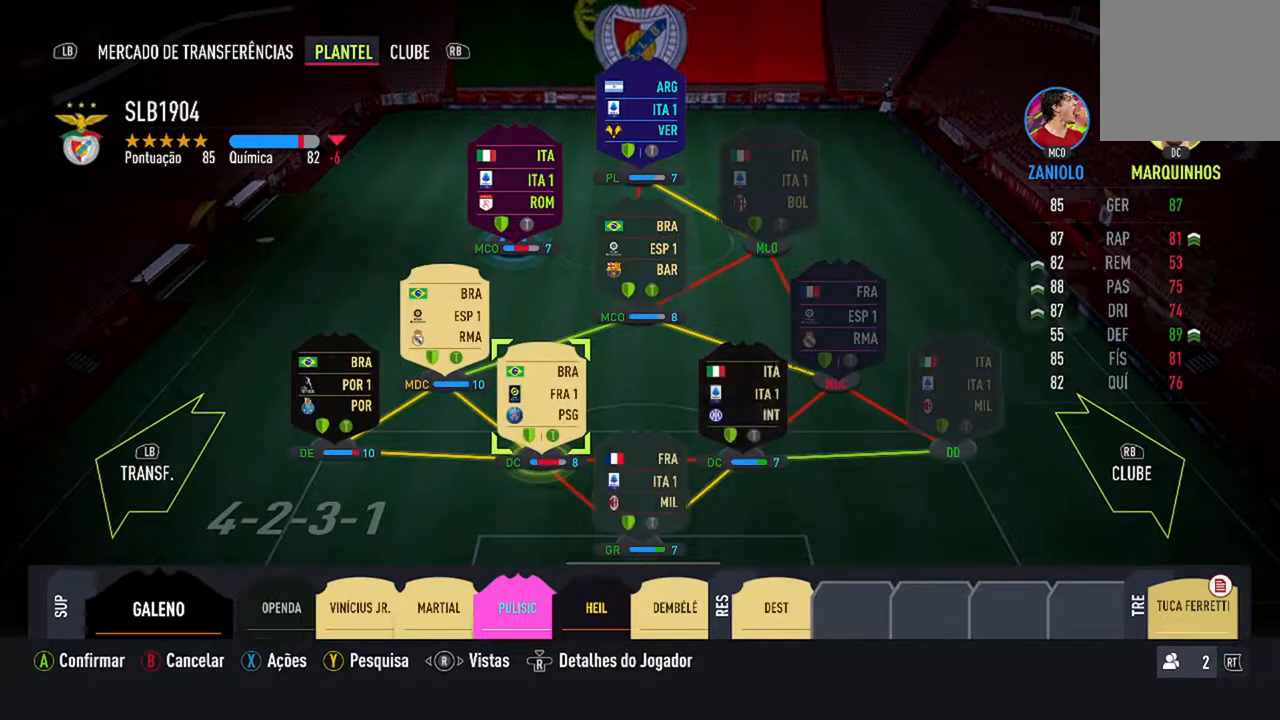
{"buttons": [], "left_stick": "center", "right_stick": "center", "events": [[133, "DPAD_RIGHT", "up"]]}
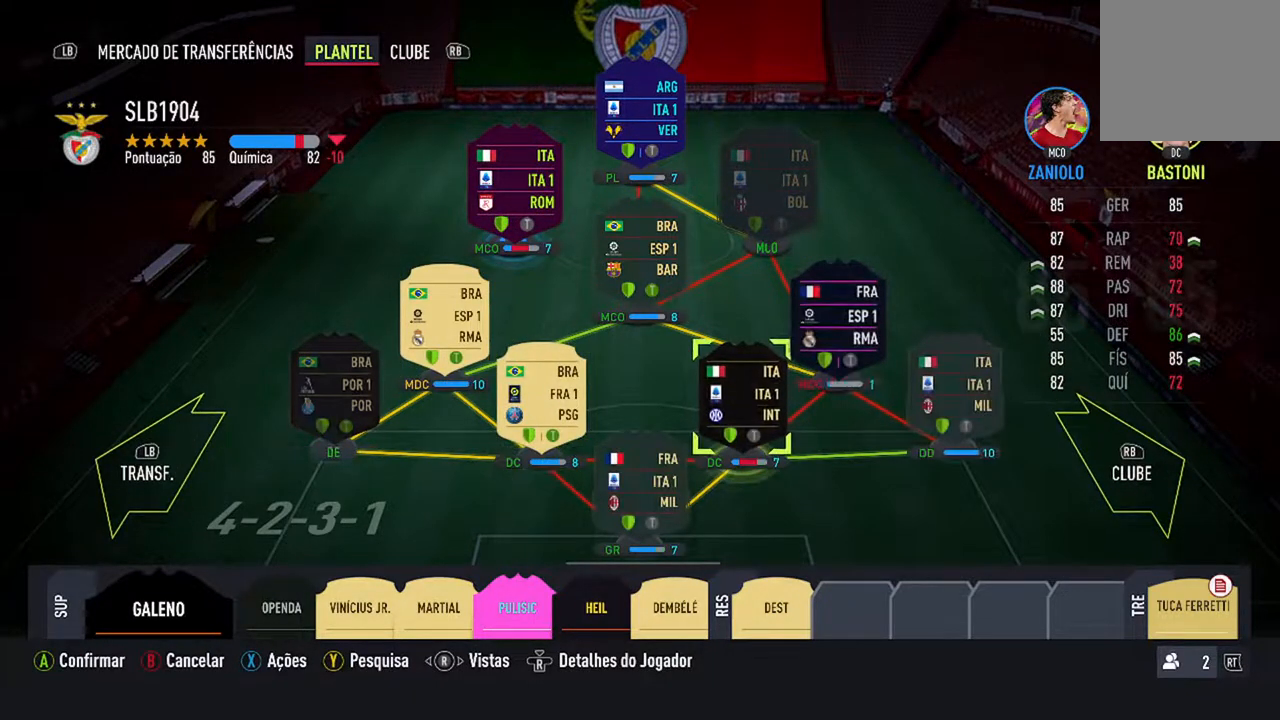
{"buttons": [], "left_stick": "center", "right_stick": "center", "events": [[300, "DPAD_UP", "down"], [467, "DPAD_UP", "up"]]}
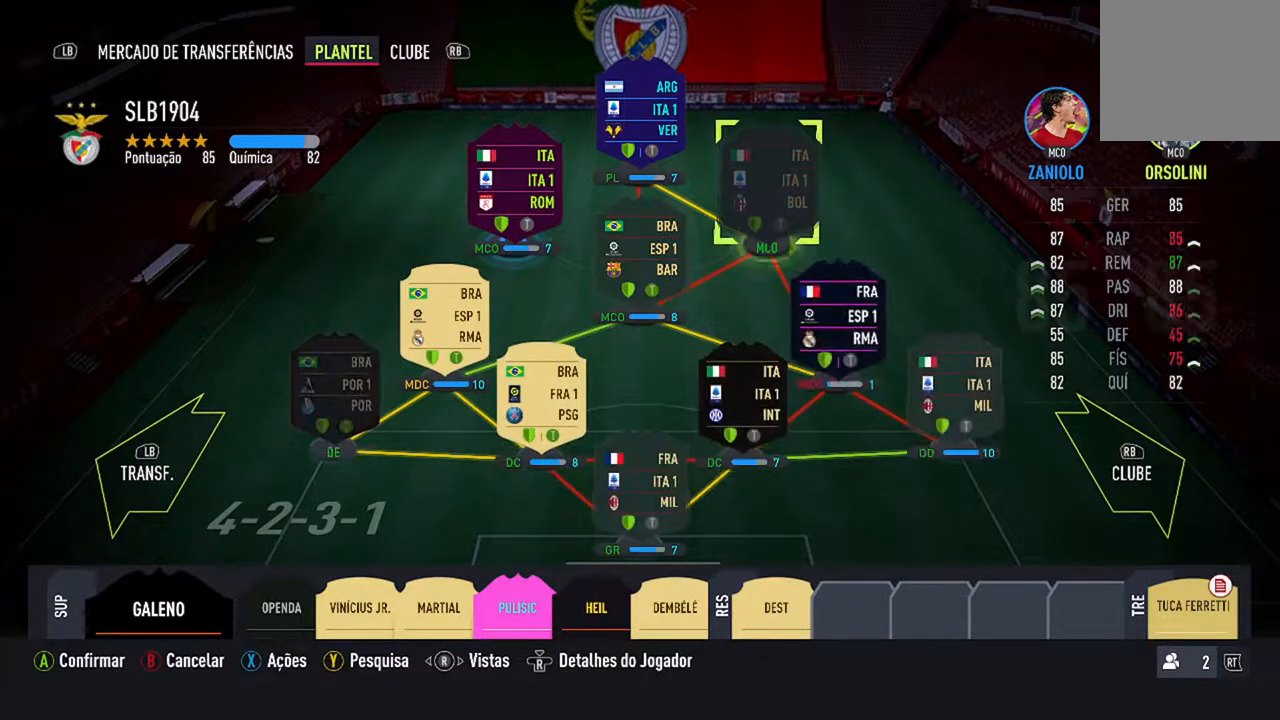
{"buttons": [], "left_stick": "center", "right_stick": "center", "events": []}
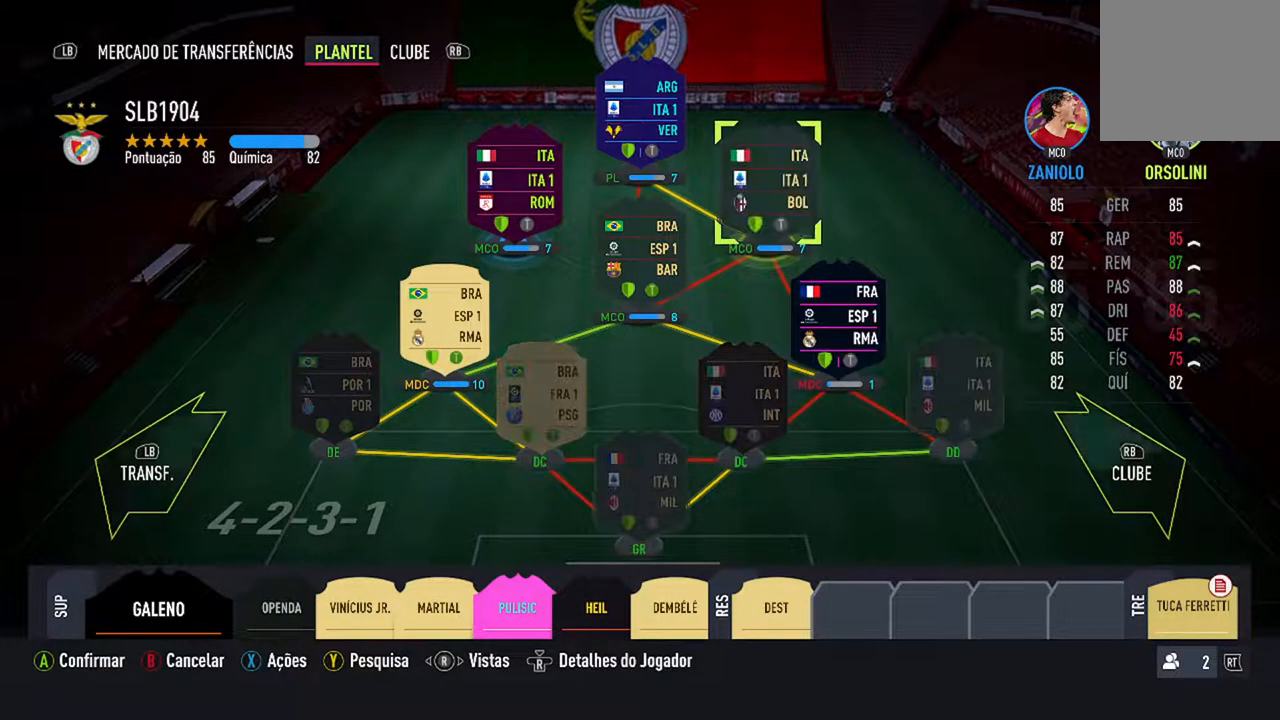
{"buttons": [], "left_stick": "center", "right_stick": "center", "events": []}
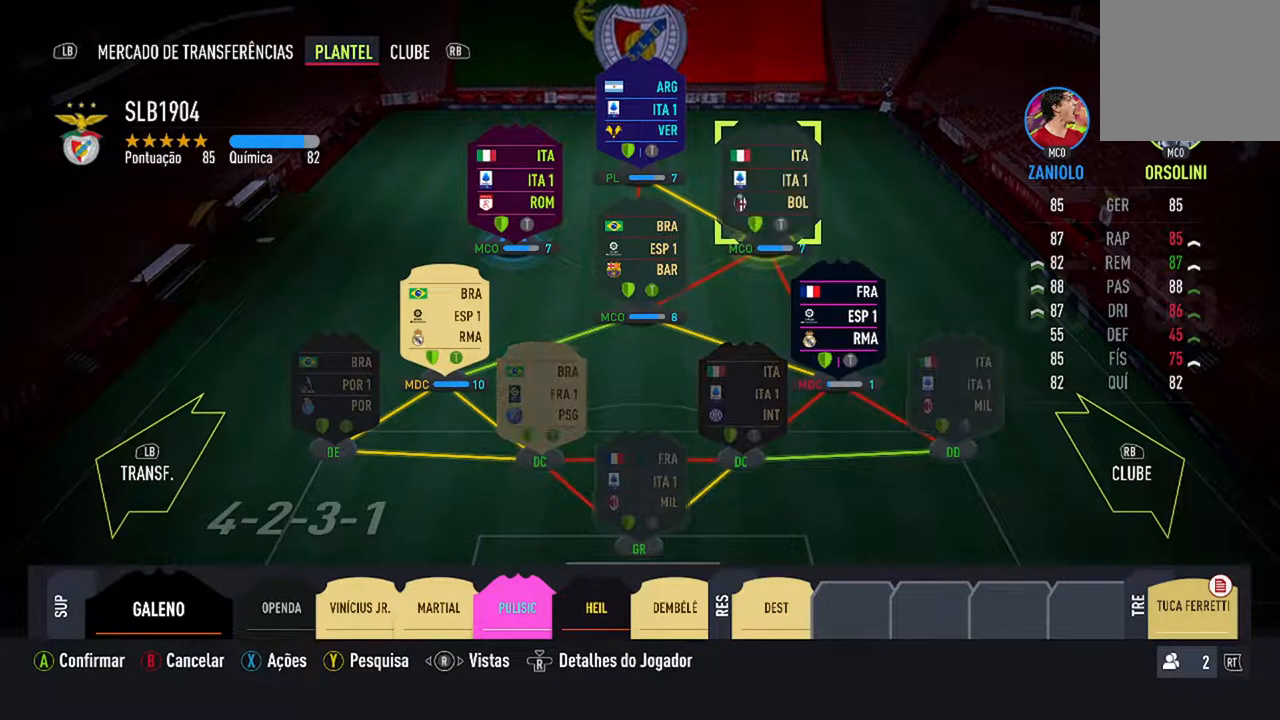
{"buttons": [], "left_stick": "center", "right_stick": "center", "events": [[33, "A", "down"], [267, "A", "up"]]}
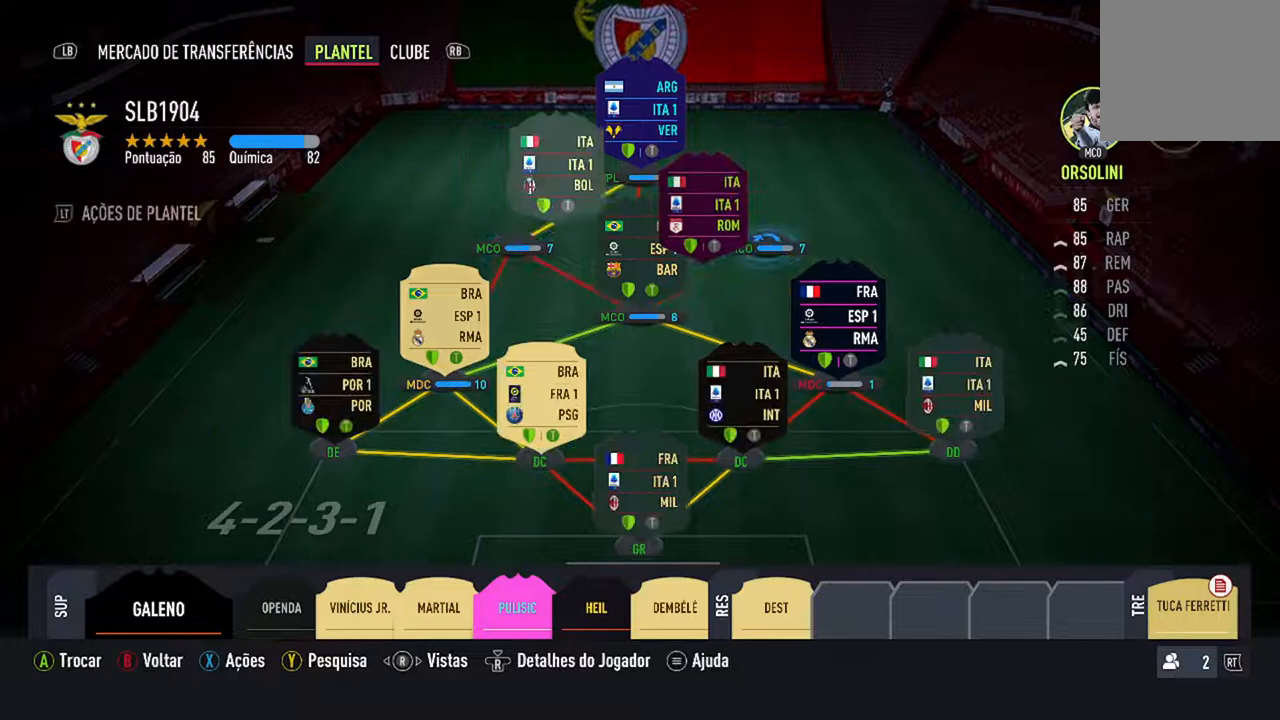
{"buttons": [], "left_stick": "center", "right_stick": "center", "events": []}
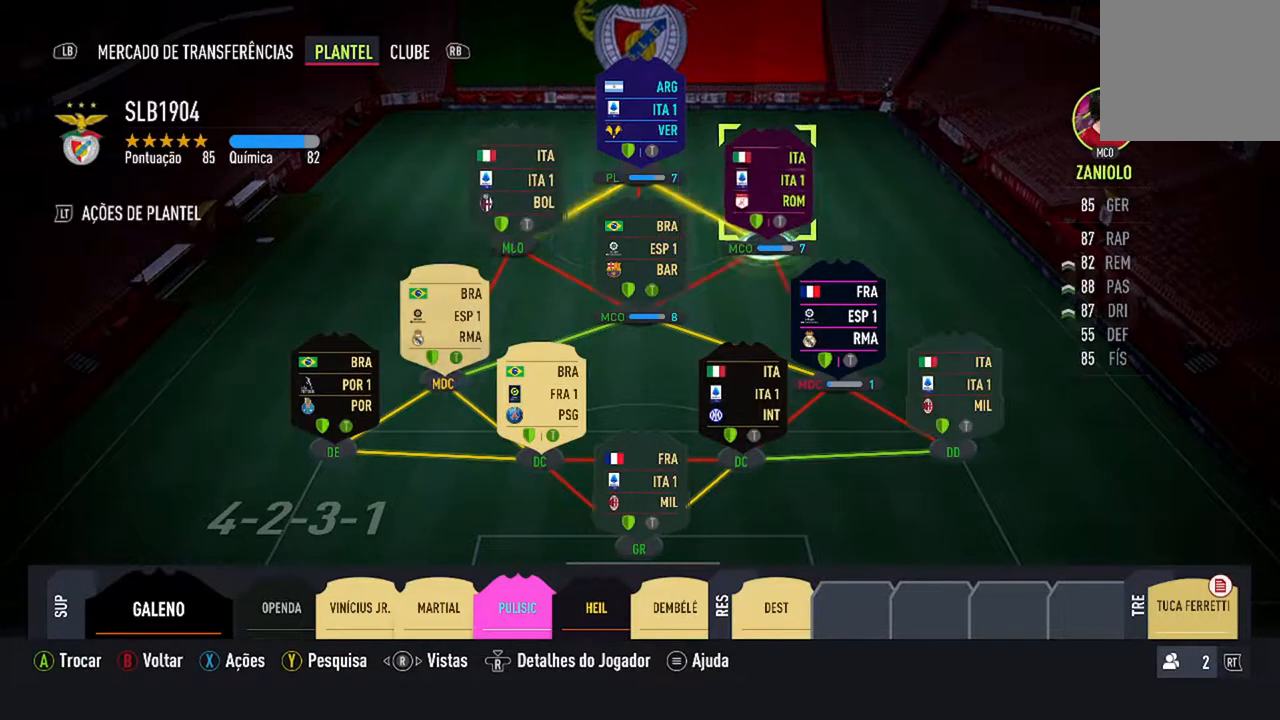
{"buttons": [], "left_stick": "center", "right_stick": "center", "events": []}
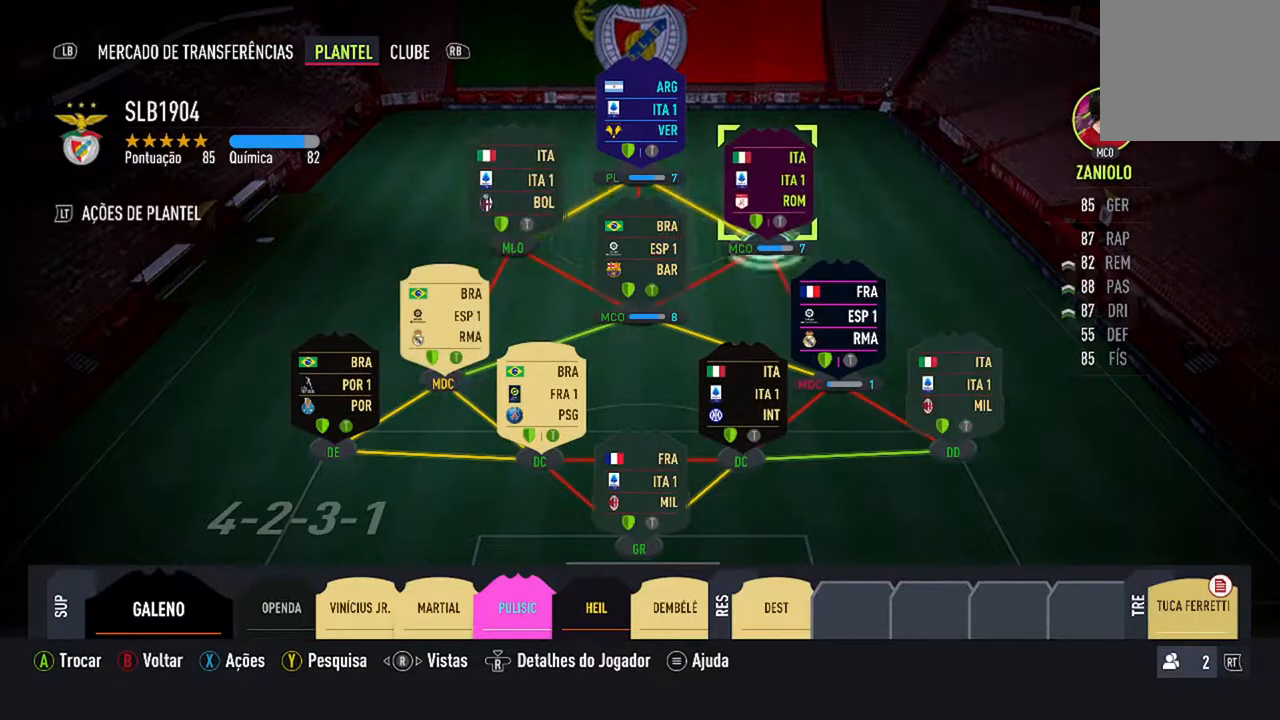
{"buttons": [], "left_stick": "center", "right_stick": "center", "events": []}
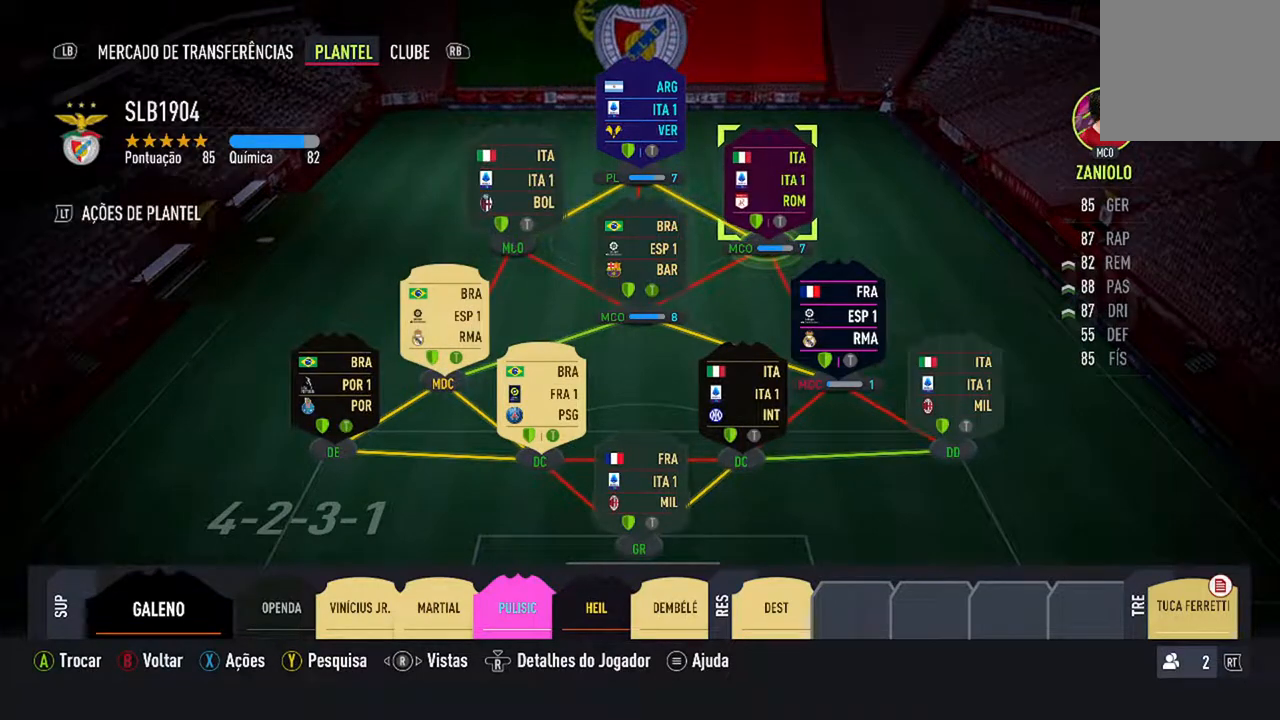
{"buttons": [], "left_stick": "center", "right_stick": "center", "events": []}
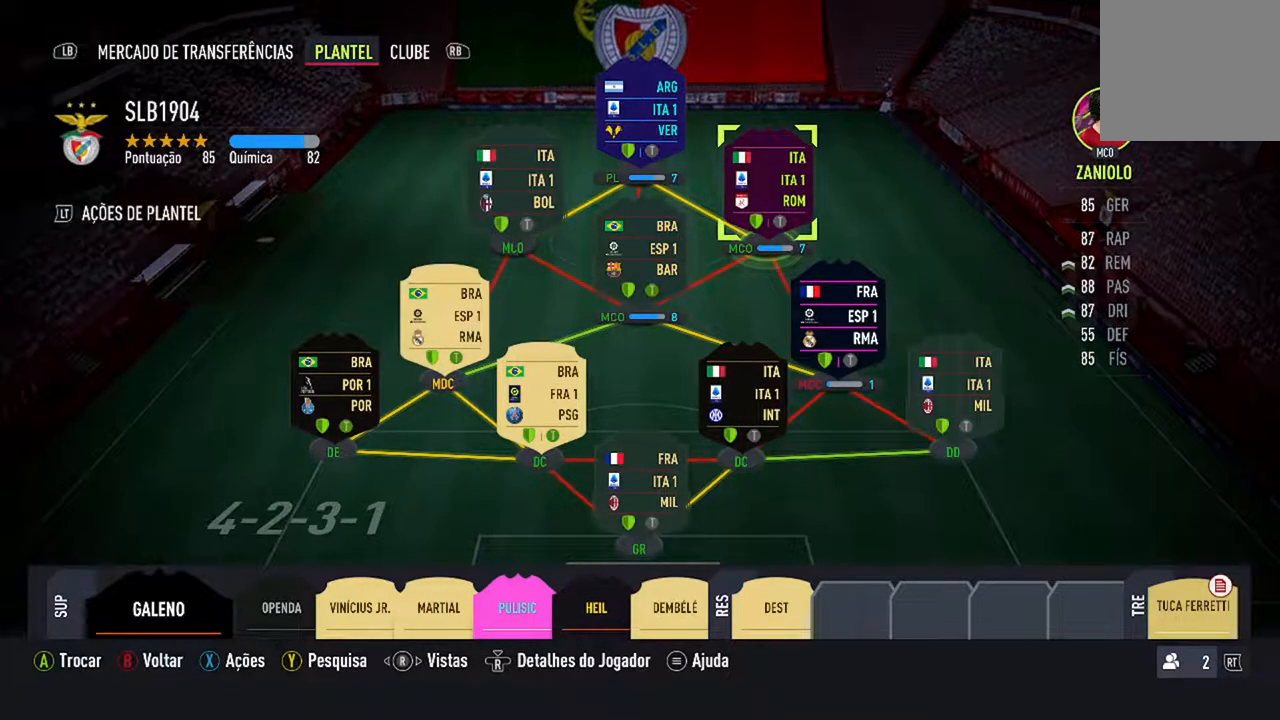
{"buttons": [], "left_stick": "center", "right_stick": "center", "events": [[200, "A", "down"], [367, "A", "up"]]}
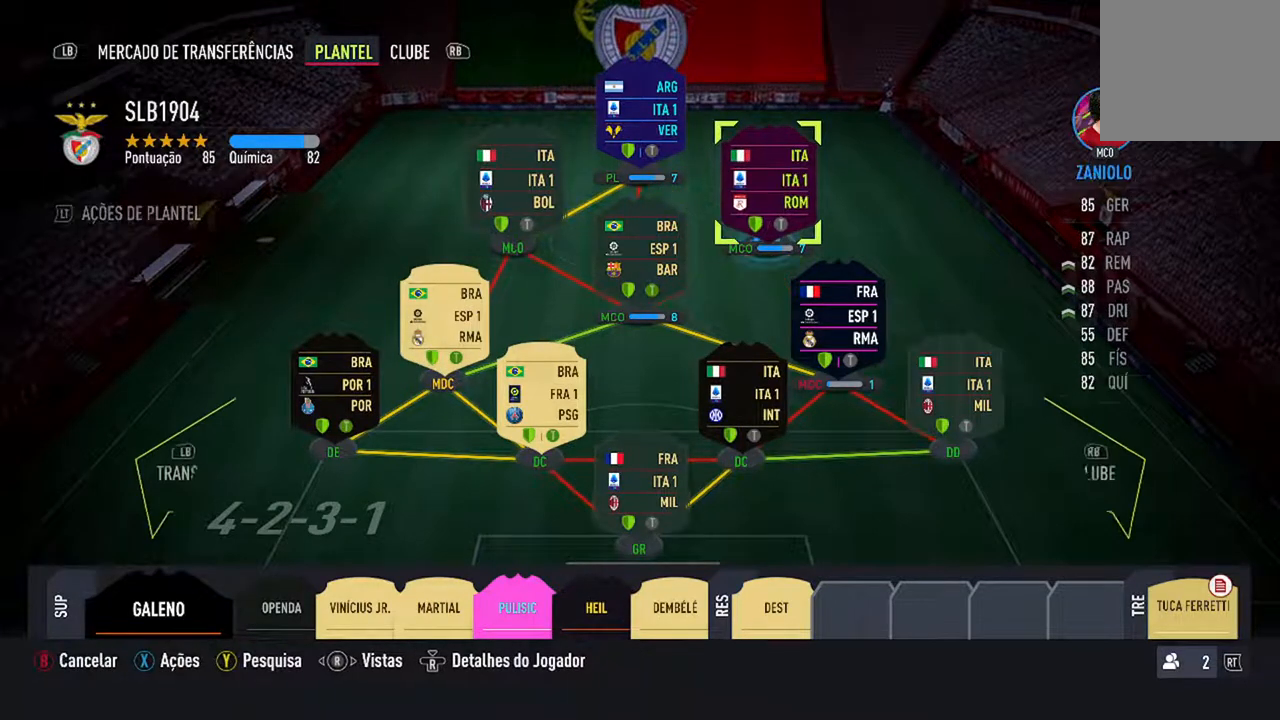
{"buttons": [], "left_stick": "center", "right_stick": "center", "events": [[67, "DPAD_LEFT", "down"], [200, "DPAD_LEFT", "up"]]}
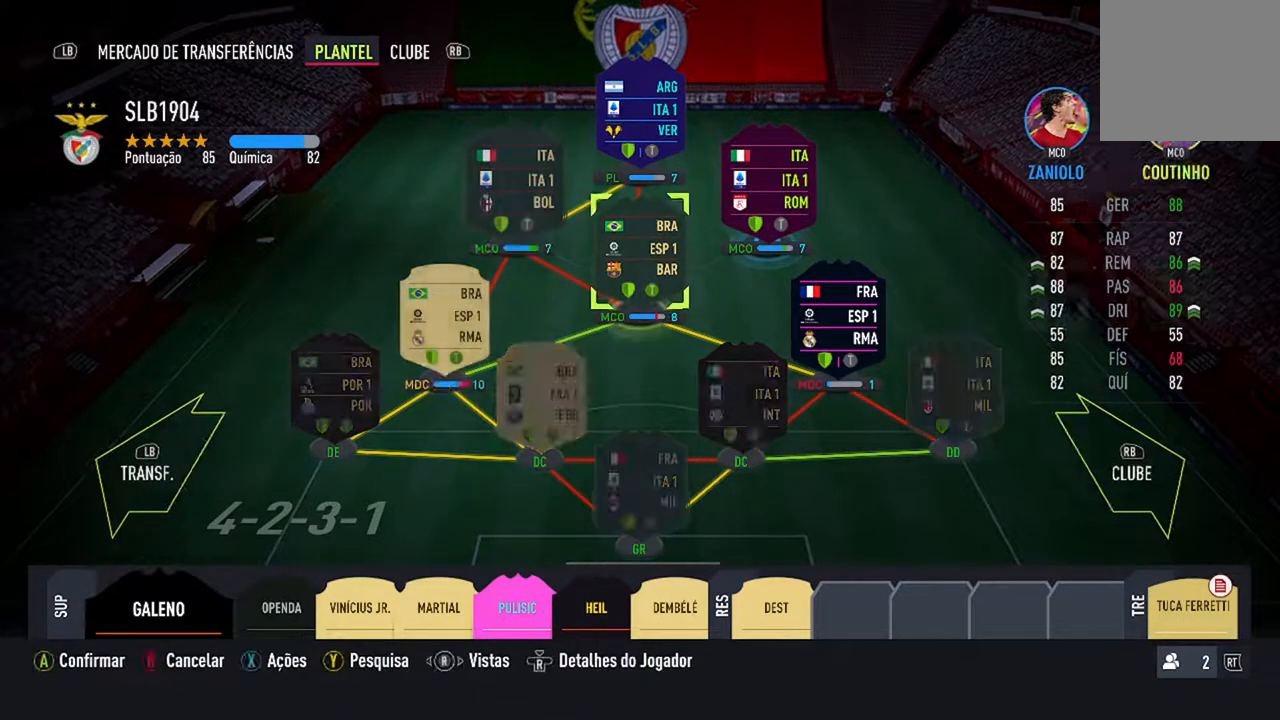
{"buttons": [], "left_stick": "center", "right_stick": "center", "events": [[267, "A", "down"], [467, "A", "up"]]}
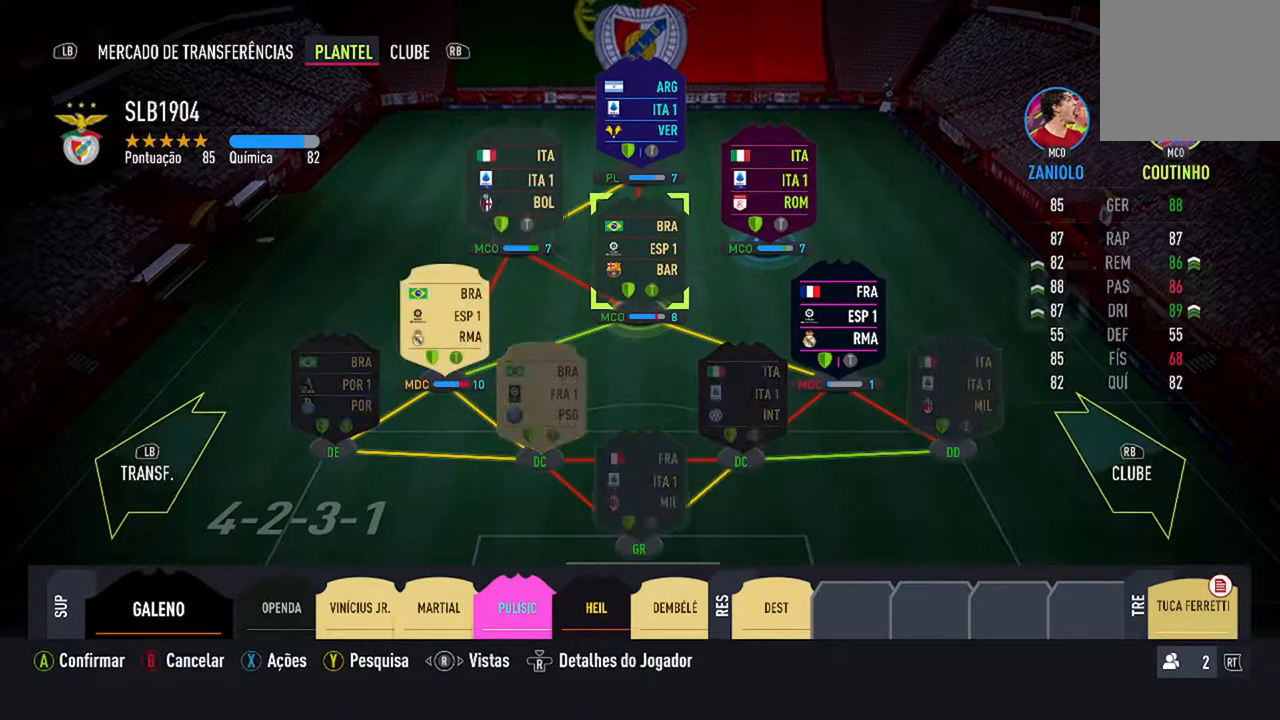
{"buttons": [], "left_stick": "center", "right_stick": "center", "events": []}
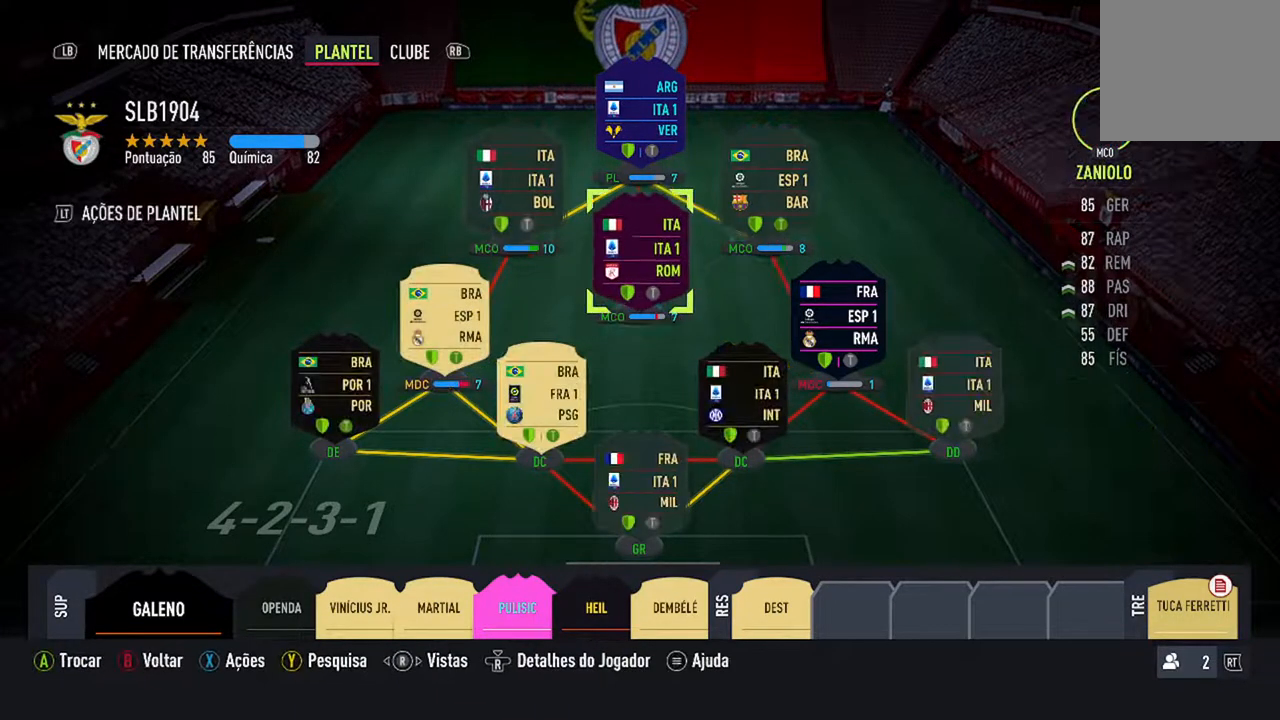
{"buttons": [], "left_stick": "center", "right_stick": "center", "events": []}
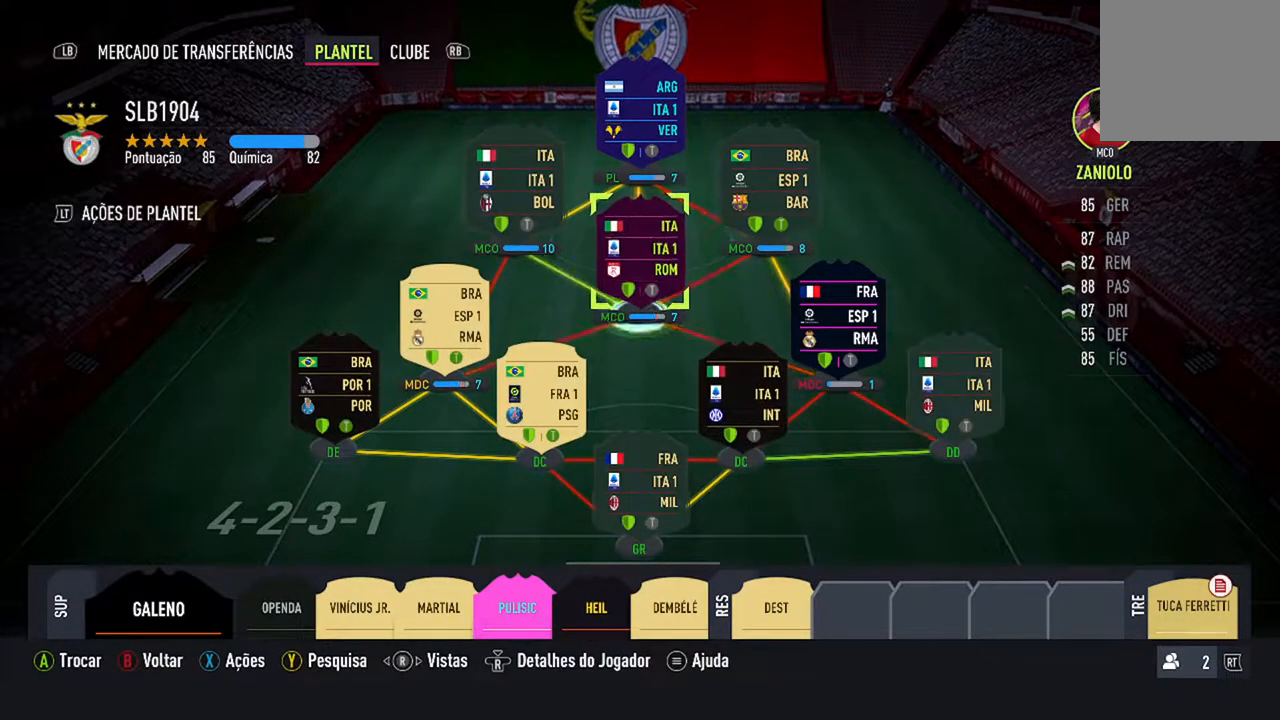
{"buttons": [], "left_stick": "center", "right_stick": "center", "events": []}
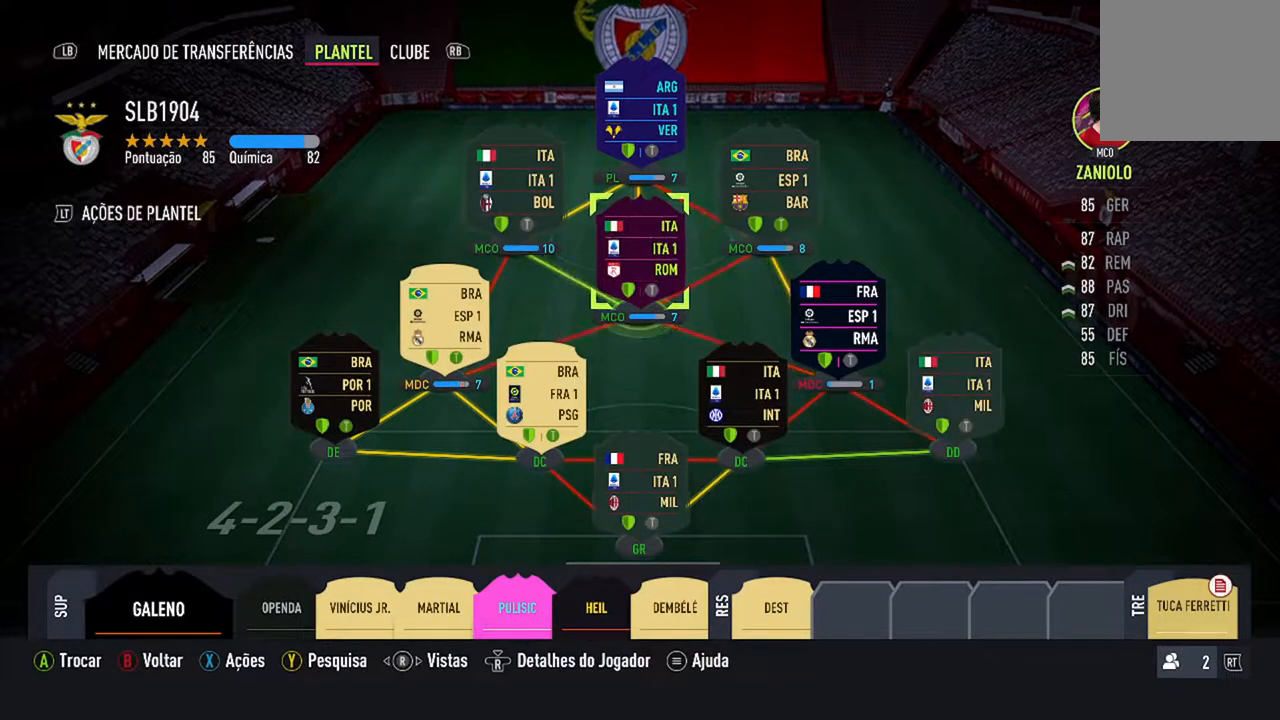
{"buttons": [], "left_stick": "center", "right_stick": "center", "events": [[200, "DPAD_UP", "down"], [367, "DPAD_UP", "up"]]}
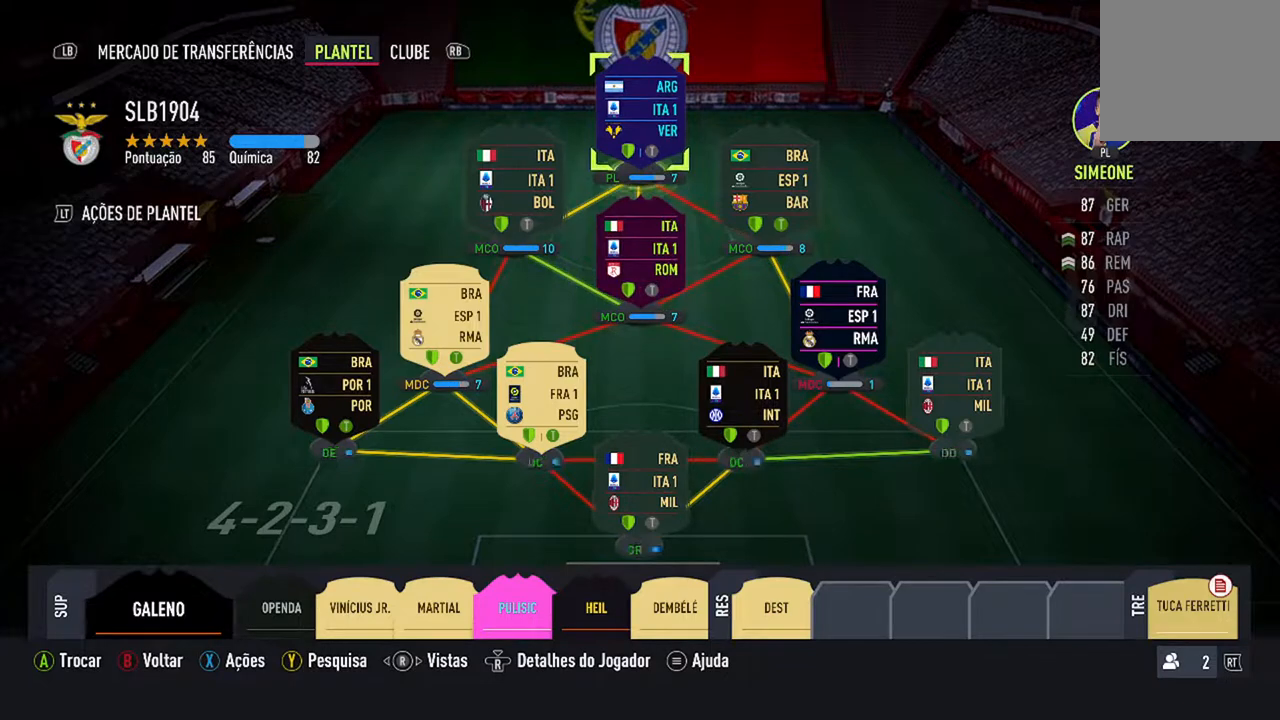
{"buttons": [], "left_stick": "center", "right_stick": "center", "events": []}
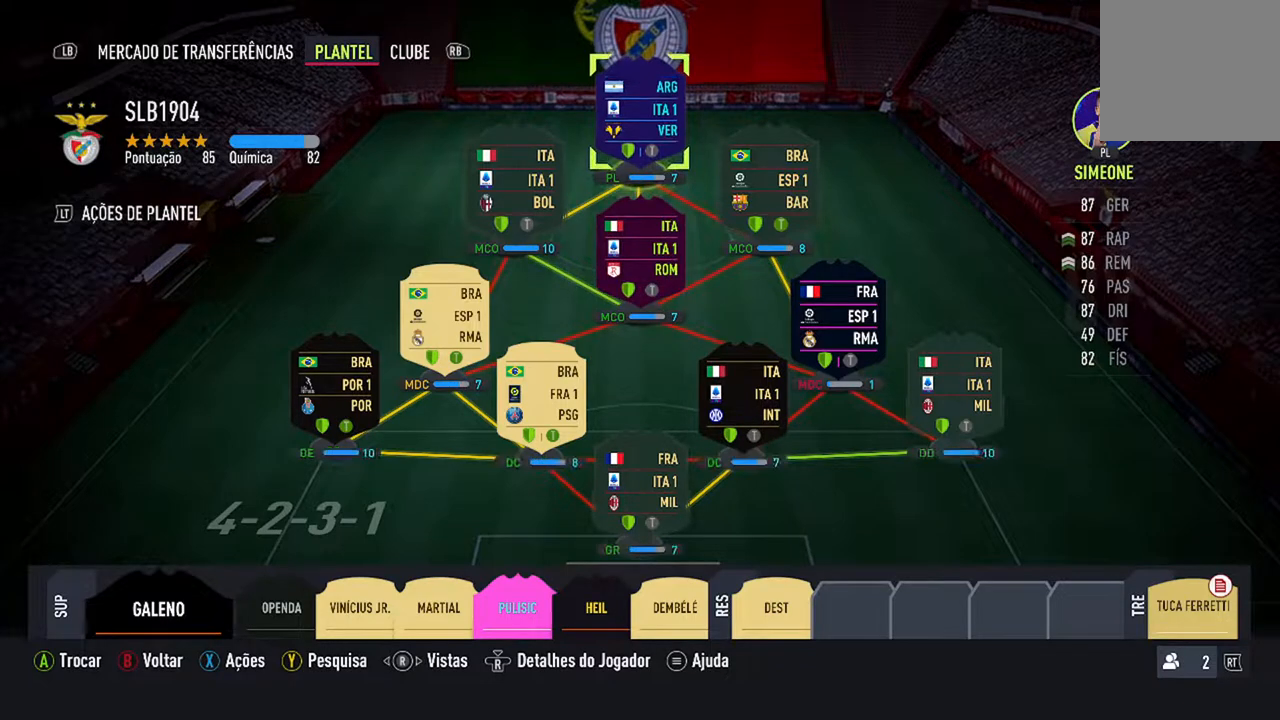
{"buttons": [], "left_stick": "center", "right_stick": "center", "events": [[100, "DPAD_DOWN", "down"], [233, "DPAD_DOWN", "up"]]}